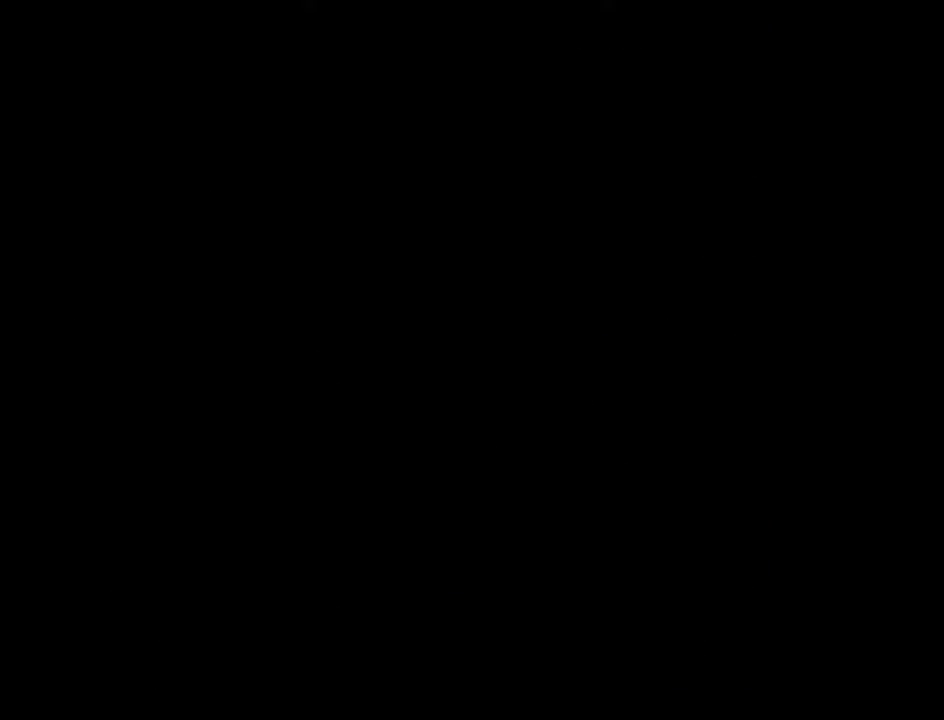
Gameplay with keyboard and mouse; each line is a JSON object with the keys and mouse buttons held at the frame after it. "events" lists presses ("down") and releases ("up") of ".", "/", "0", "1", "2", "3", "4", "5", "6", "7", "8", "9", "a", "alt_l", "alt_r", "b", "backslash", "backspace", "c", "caps_lock", "comma", "ctrl_l", "ctrl_r", "d", "down", "e", "equals", "escape", "f", "f1", "f10", "f11", "f12", "f2", "f3", "f4", "f5", "f6", "f7", "f8", "f9", "g", "h", "i", "j", "k", "l", "lbracket", "left", "m", "minus", "n", "num0", "num1", "num2", "num3", "num4", "num5", "num6", "num7", "num8", "num9", "o", "p", "q", "quote", "r", "rbracket", "return", "right", "s", "semicolon", "shift_l", "shift_r", "space", "super", "t", "tab", "tilde", "u", "up", "v", "w", "x", "y", "z", "mouse_left", "mouse_wheel", "mouse_right", "mouse_mb4" and "mouse_mb5" between this image and that frame as [ms after this image, input, new state], when the widget could be followed in between. "mouse_left", "mouse_wheel", "mouse_right", "mouse_mb4", "mouse_mb5" = the "left", "wheel", "right", "mb4", "mb5" buttons of the "mouse" list. No other keys are recorded. "wheel" means that the mouse wheel is clicked or scrolled. Mouse movement is not recorded.
{"keys": [], "mouse": [], "events": []}
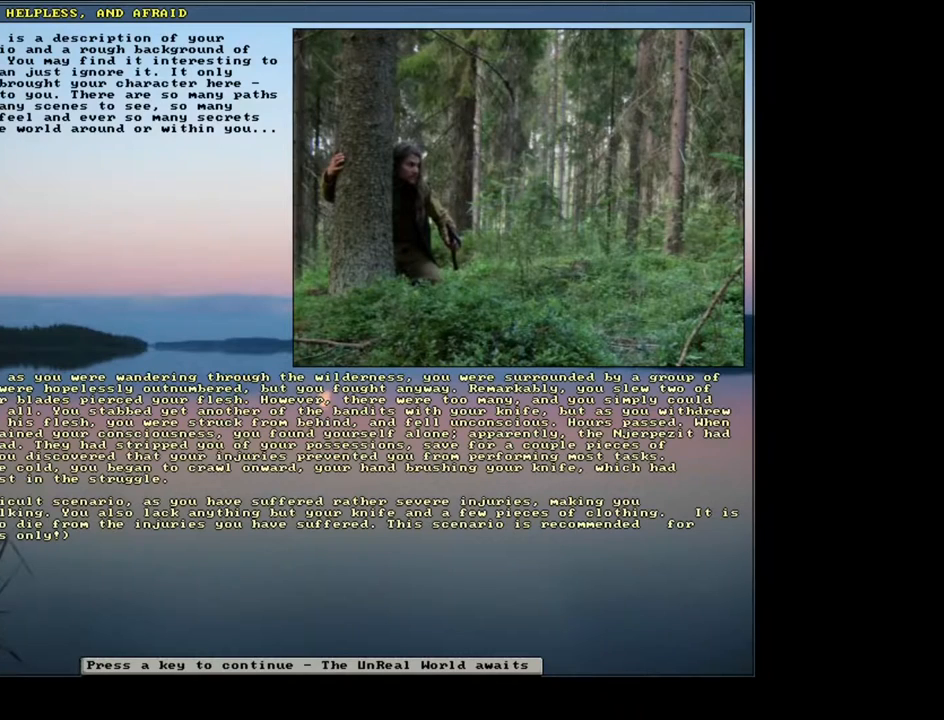
{"keys": [], "mouse": [], "events": [[200, "right", "down"], [300, "right", "up"]]}
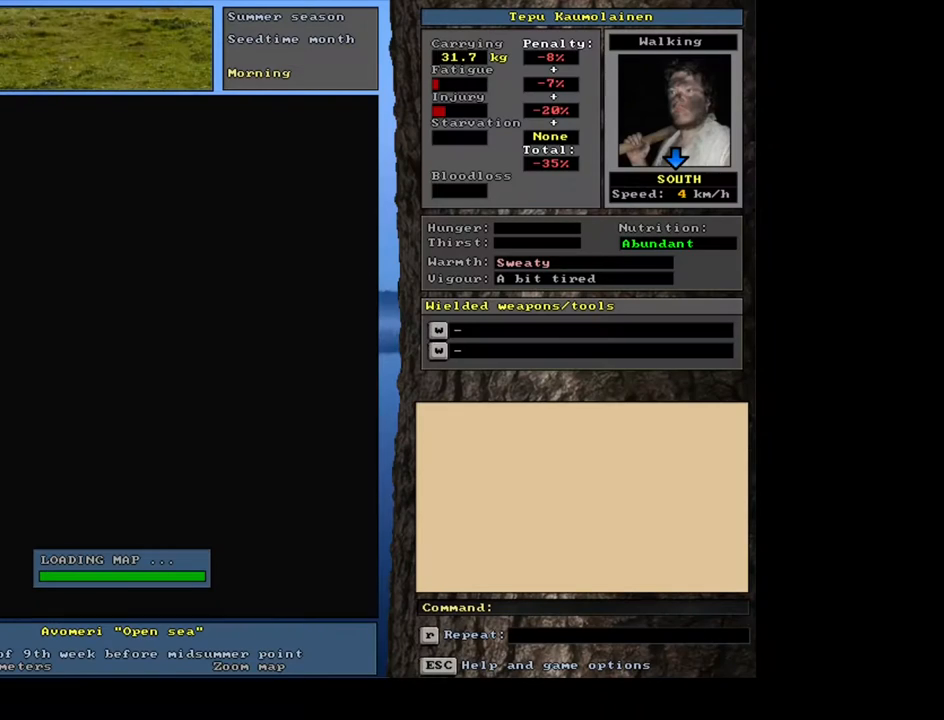
{"keys": [], "mouse": [], "events": []}
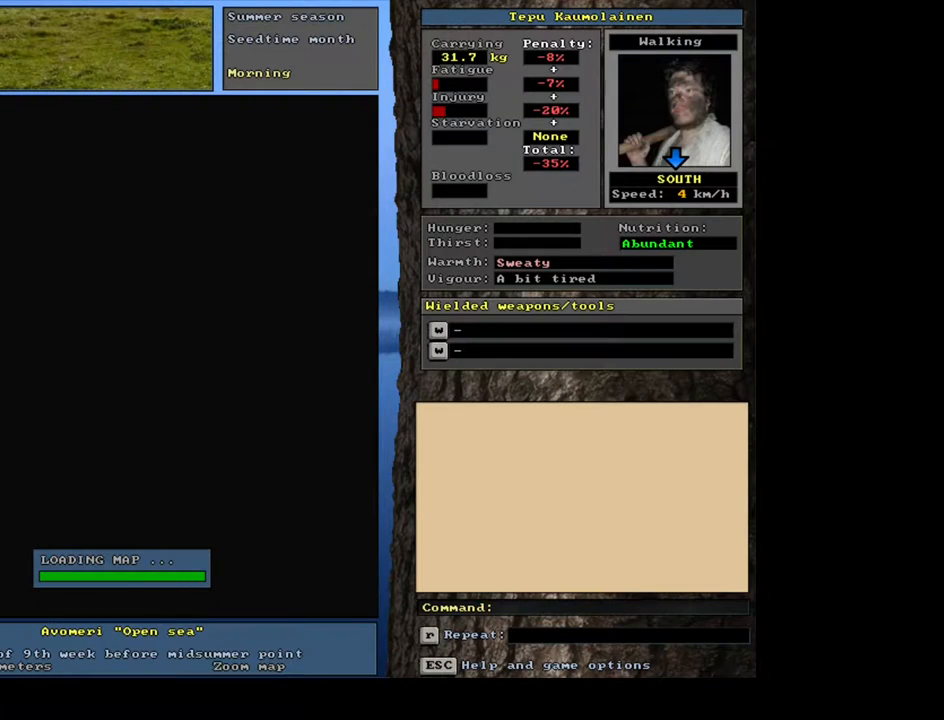
{"keys": [], "mouse": [], "events": []}
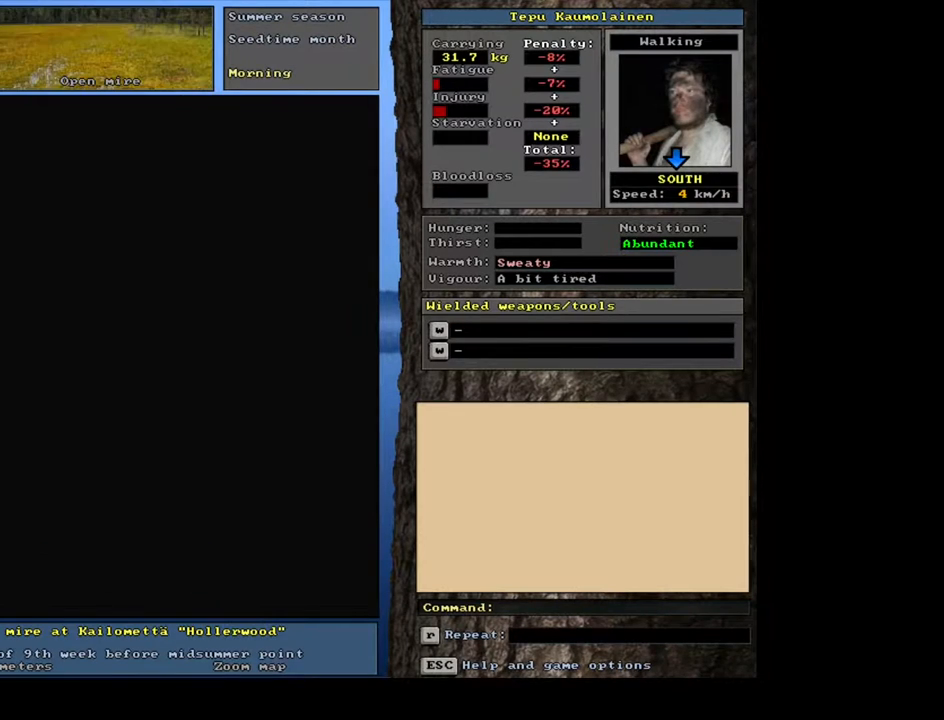
{"keys": [], "mouse": [], "events": []}
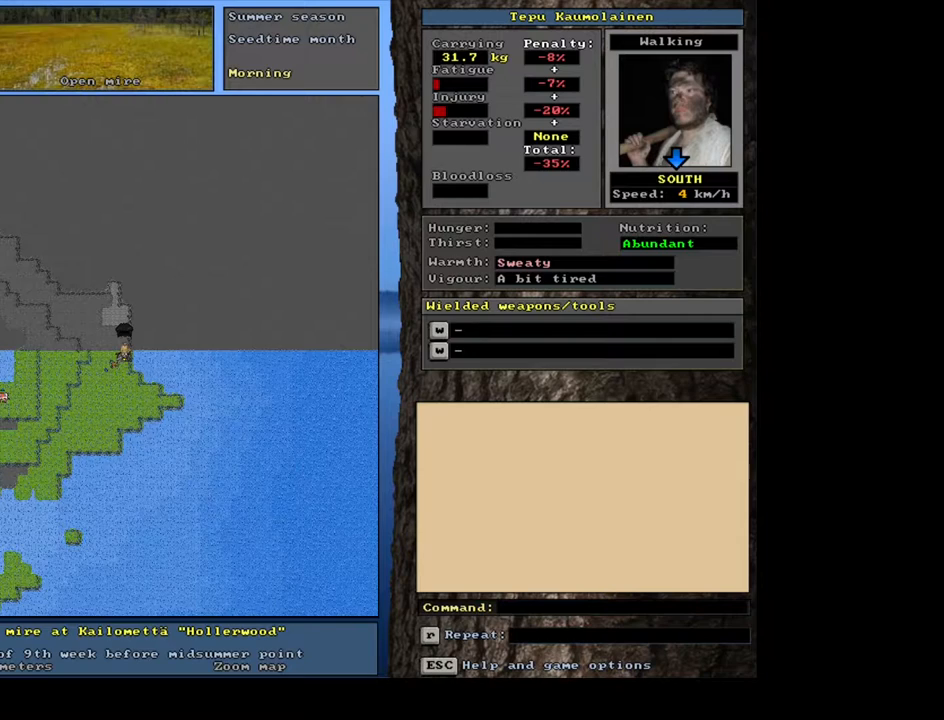
{"keys": [], "mouse": [], "events": []}
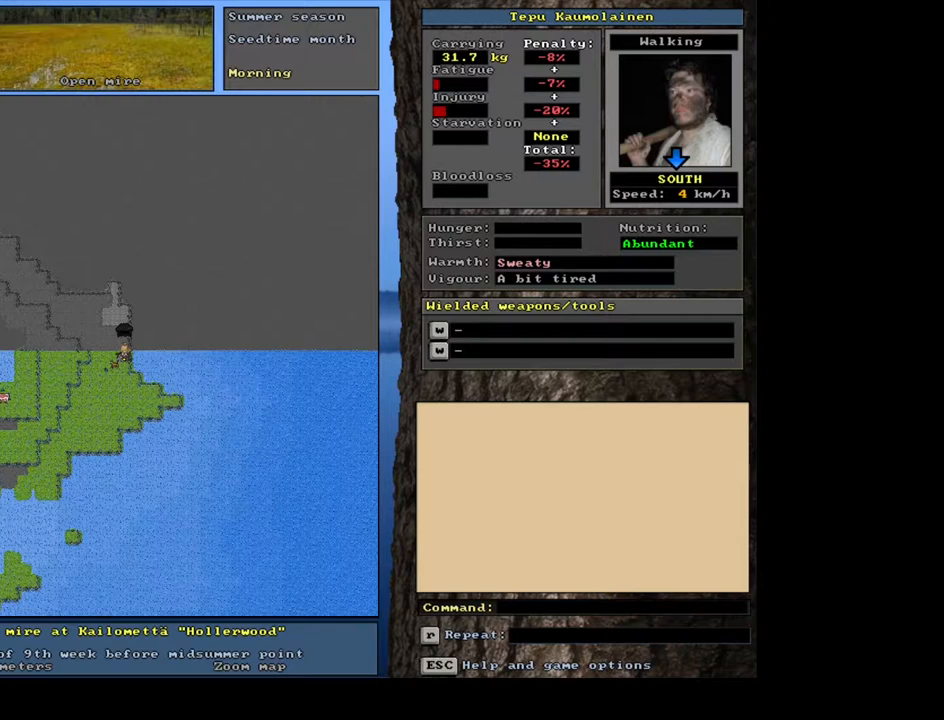
{"keys": [], "mouse": [], "events": []}
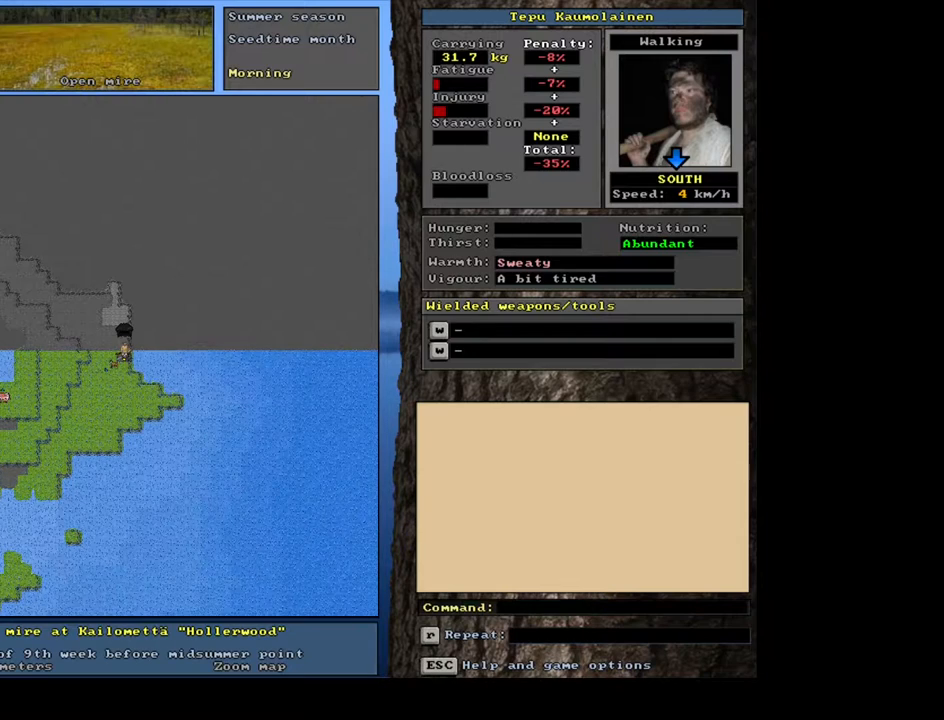
{"keys": ["f"], "mouse": [], "events": [[150, "g", "down"], [250, "g", "up"], [350, "tab", "down"], [433, "f", "down"], [450, "tab", "up"]]}
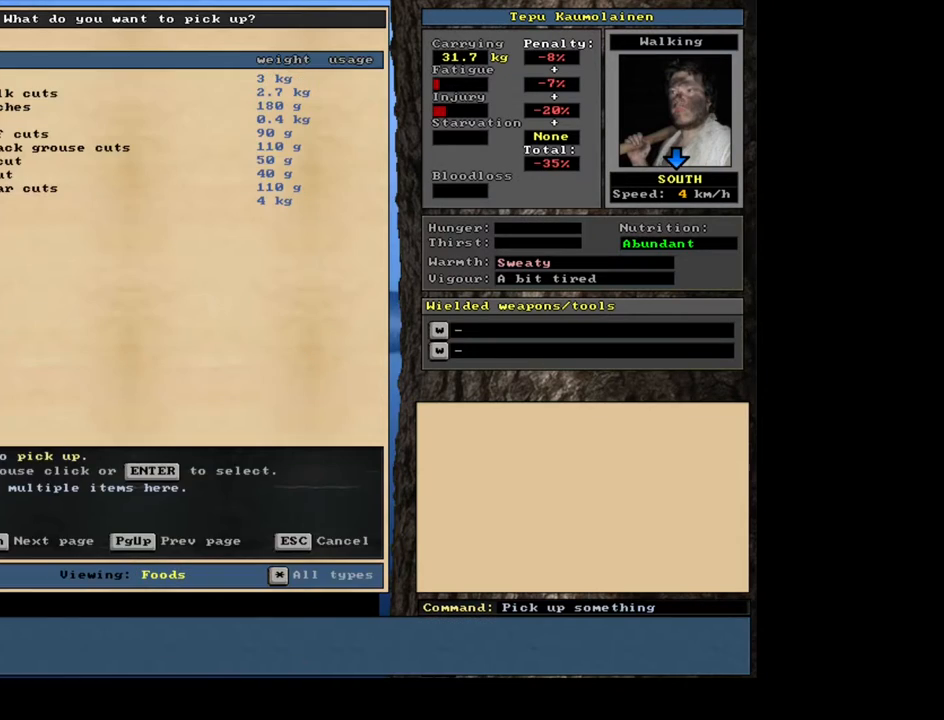
{"keys": [], "mouse": [], "events": [[17, "f", "up"]]}
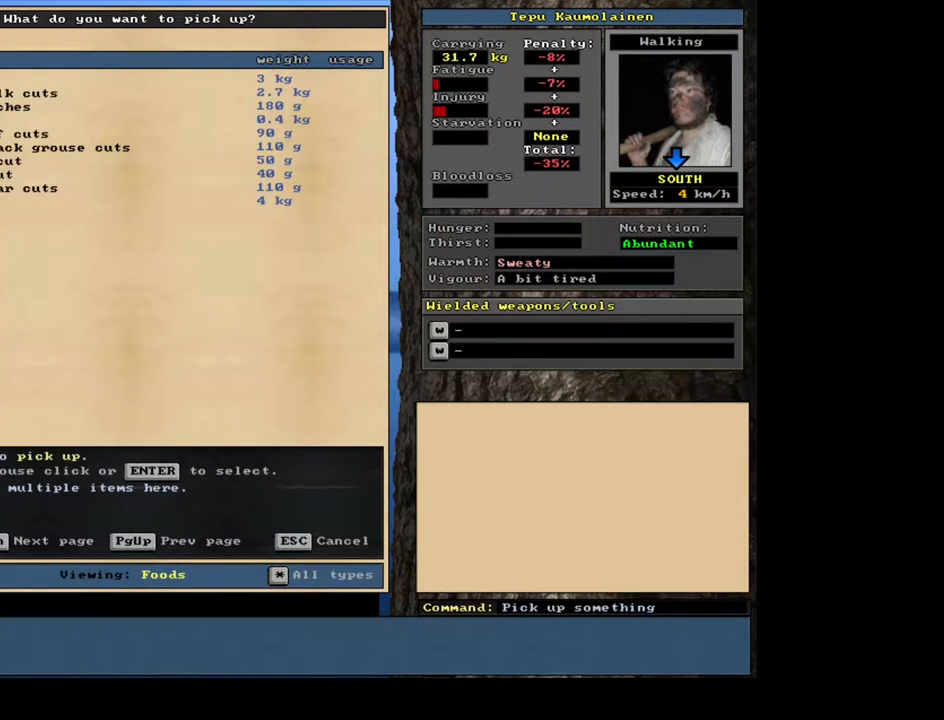
{"keys": ["return"], "mouse": [], "events": [[50, "down", "down"], [150, "down", "up"], [267, "return", "down"], [333, "return", "up"], [433, "return", "down"]]}
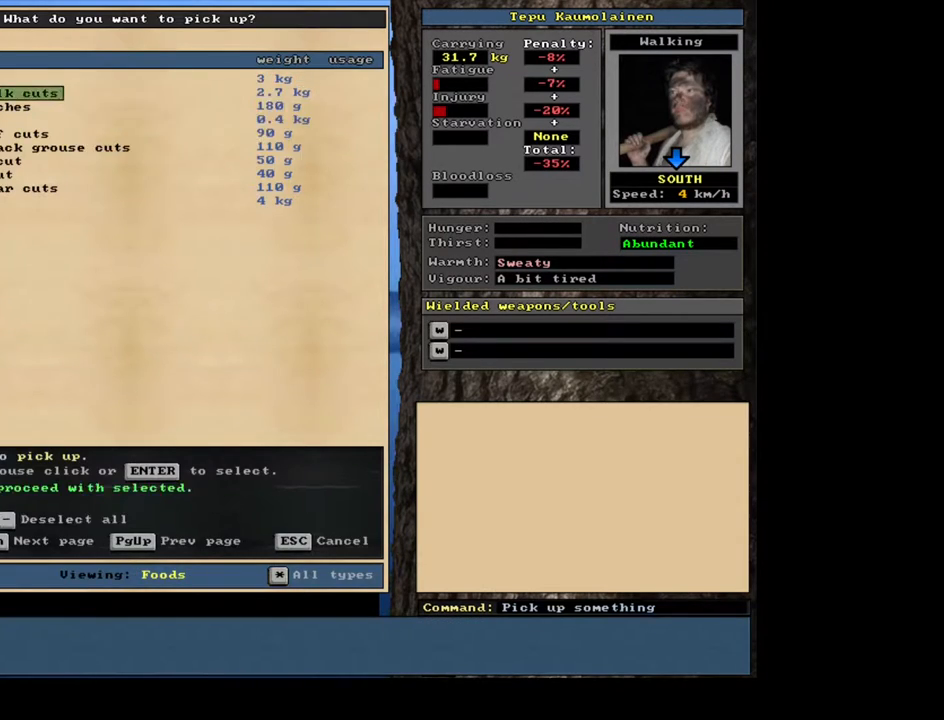
{"keys": [], "mouse": [], "events": [[33, "return", "up"], [33, "space", "down"], [100, "space", "up"], [167, "e", "down"], [267, "e", "up"], [400, "return", "down"], [483, "return", "up"]]}
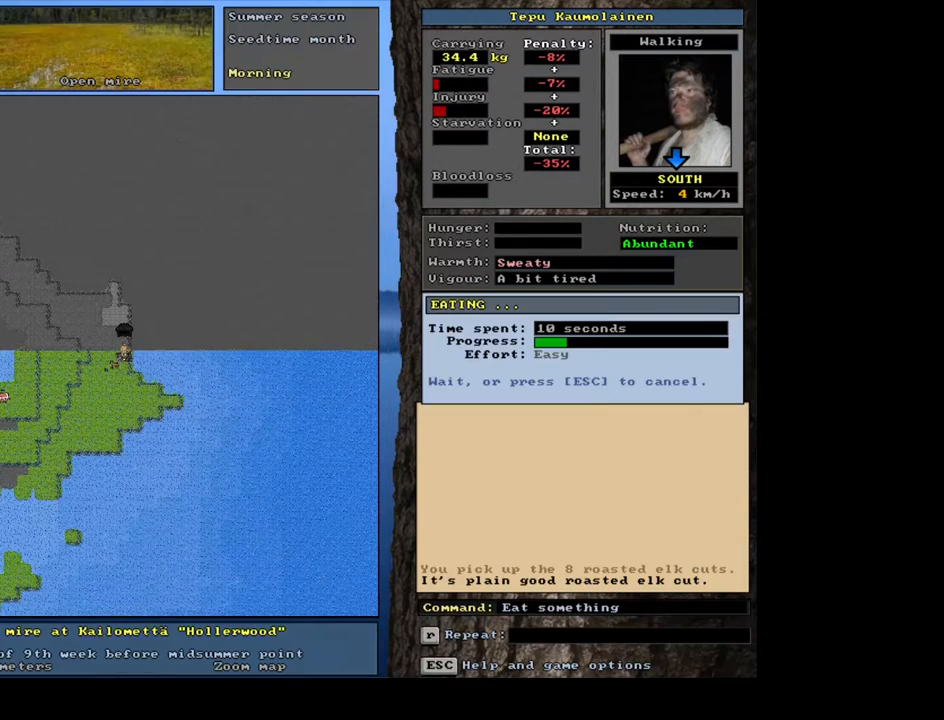
{"keys": [], "mouse": [], "events": []}
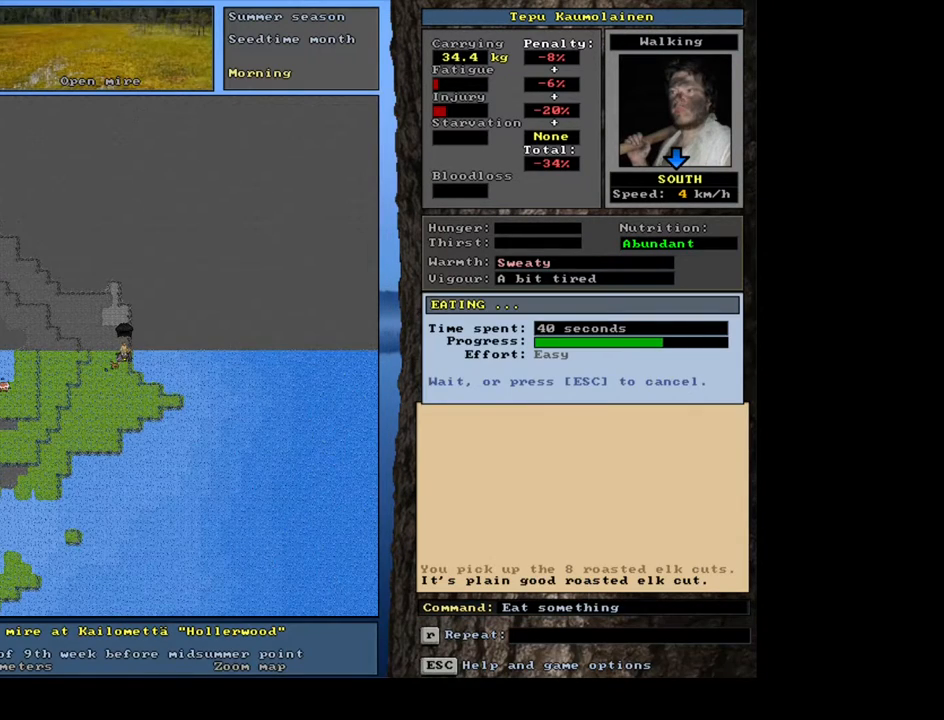
{"keys": [], "mouse": [], "events": []}
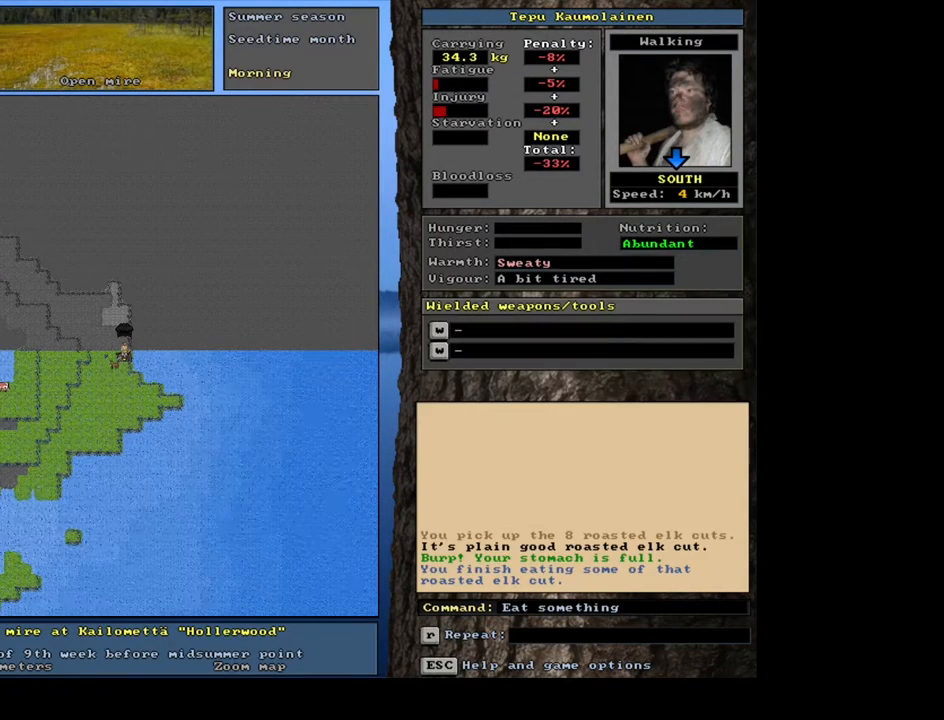
{"keys": ["q"], "mouse": [], "events": [[433, "q", "down"]]}
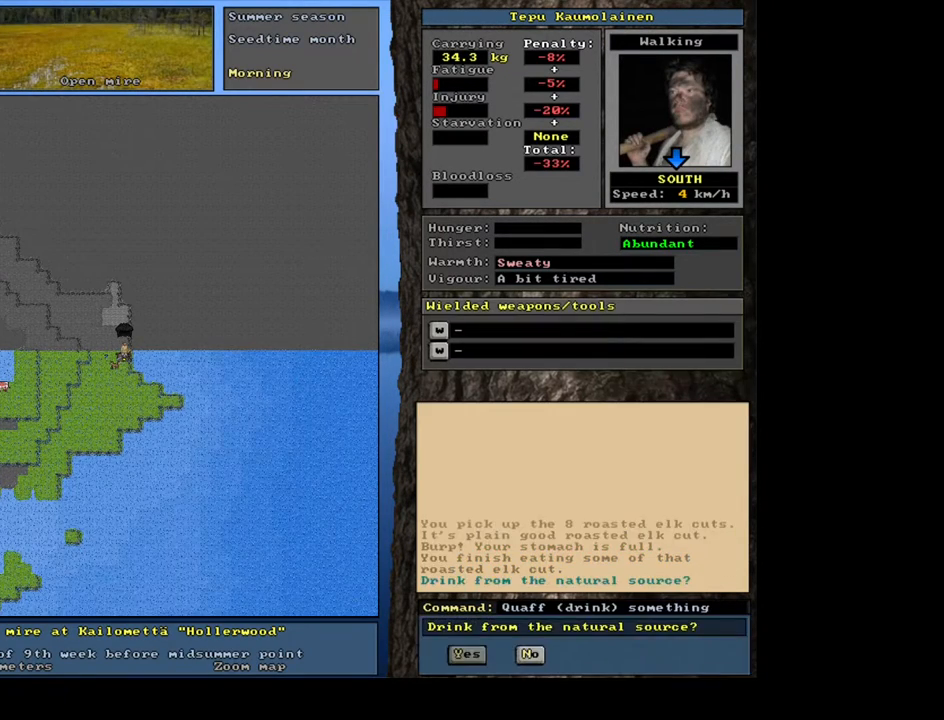
{"keys": [], "mouse": [], "events": [[33, "q", "up"], [133, "y", "down"], [217, "y", "up"]]}
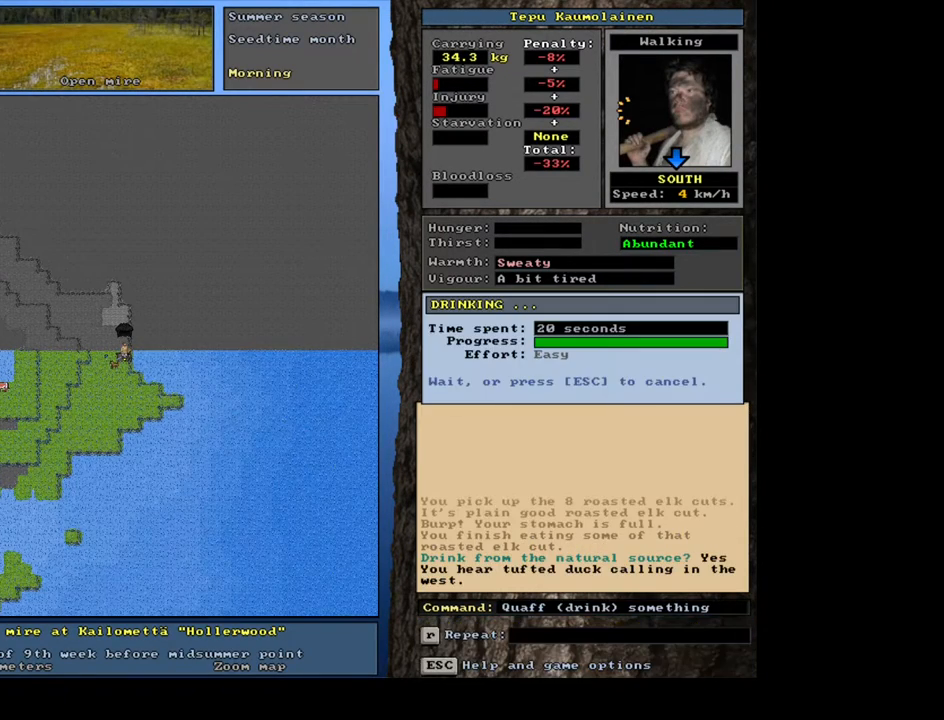
{"keys": [], "mouse": [], "events": []}
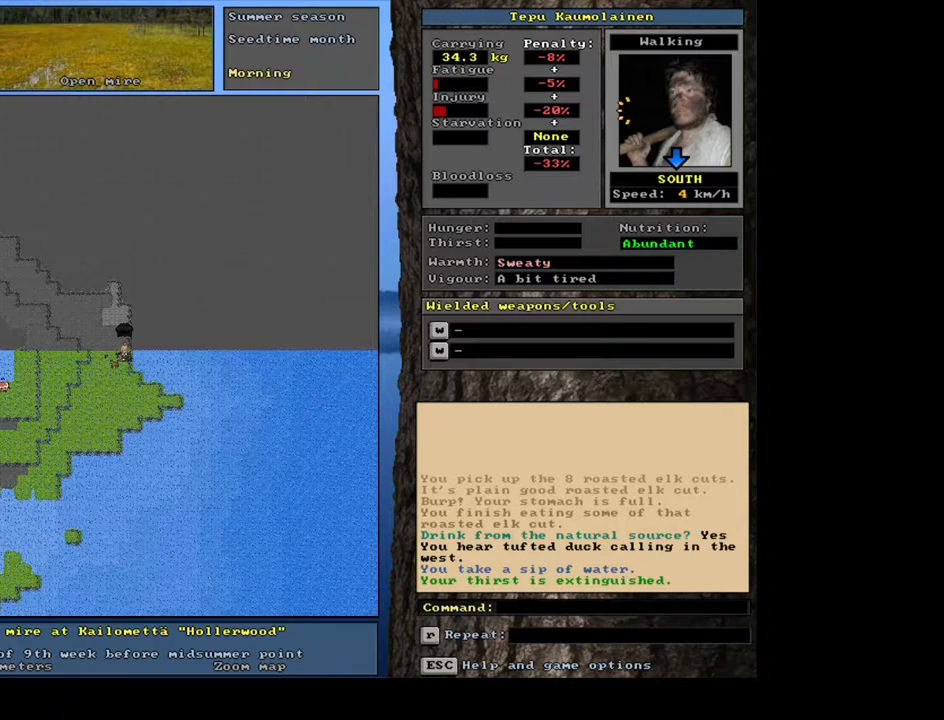
{"keys": [], "mouse": [], "events": [[33, "e", "down"], [167, "e", "up"]]}
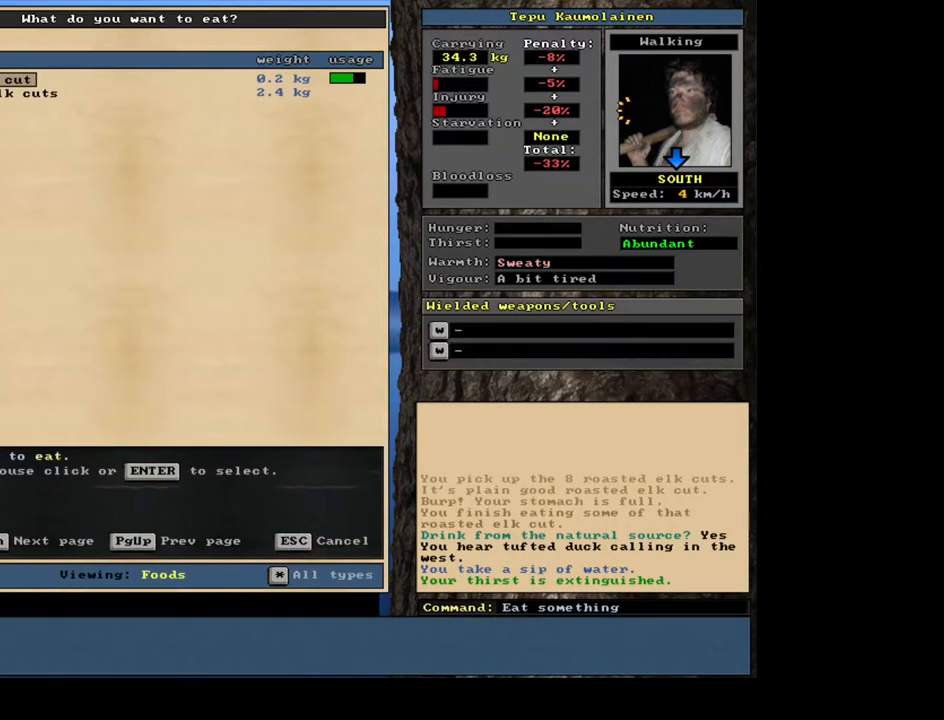
{"keys": [], "mouse": [], "events": [[200, "return", "down"], [267, "return", "up"]]}
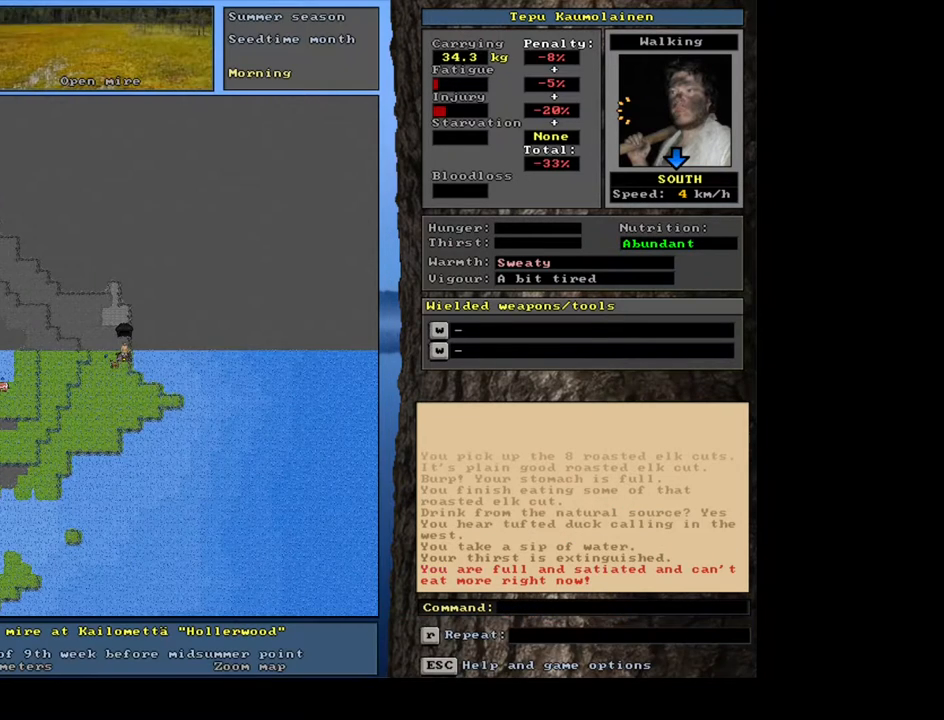
{"keys": ["shift_l"], "mouse": [], "events": [[267, "d", "down"], [383, "d", "up"], [417, "shift_l", "down"]]}
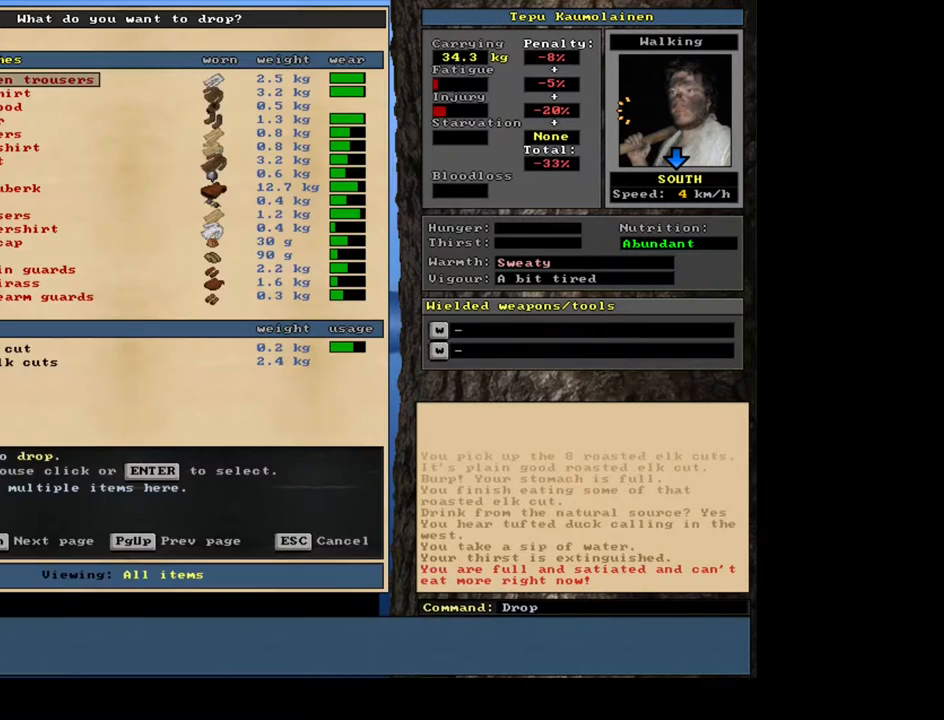
{"keys": [], "mouse": [], "events": [[17, "equals", "down"], [150, "equals", "up"], [150, "shift_l", "up"]]}
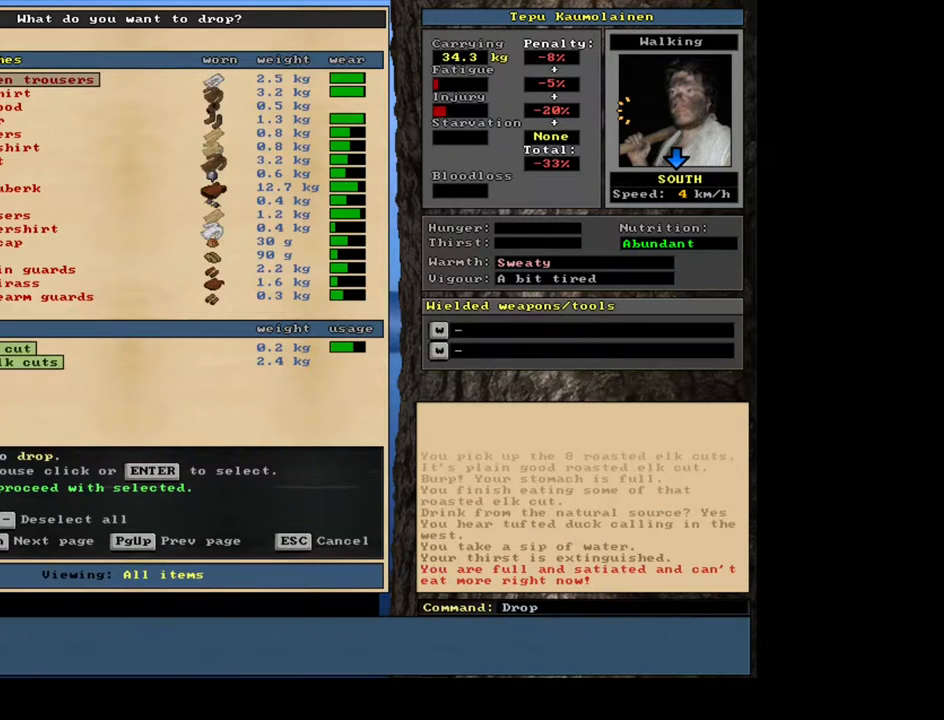
{"keys": [], "mouse": [], "events": [[317, "space", "down"], [400, "space", "up"]]}
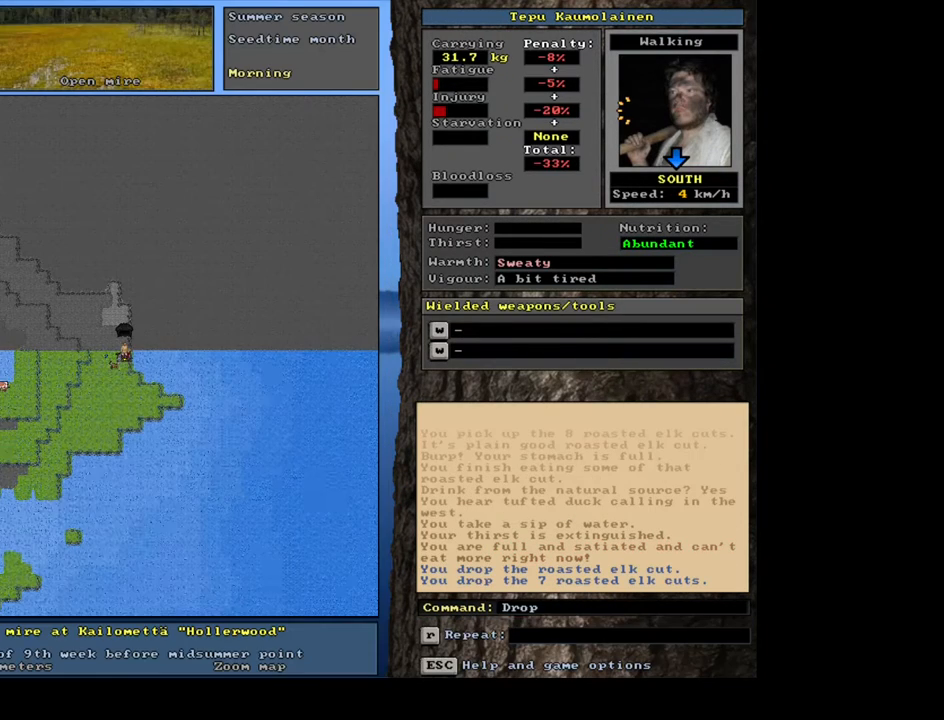
{"keys": [], "mouse": [], "events": []}
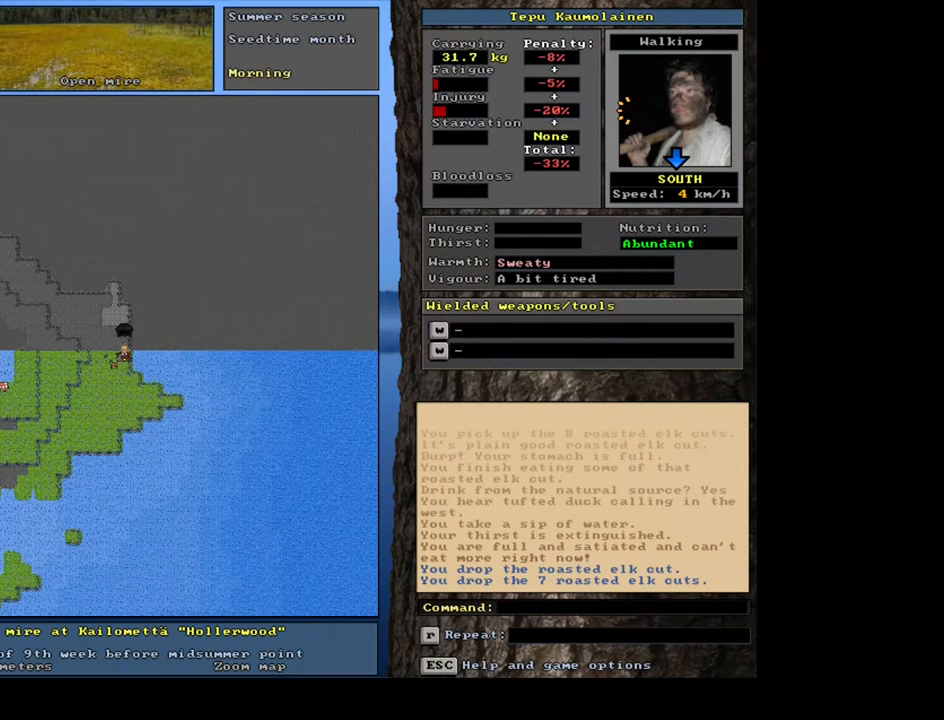
{"keys": [], "mouse": [], "events": []}
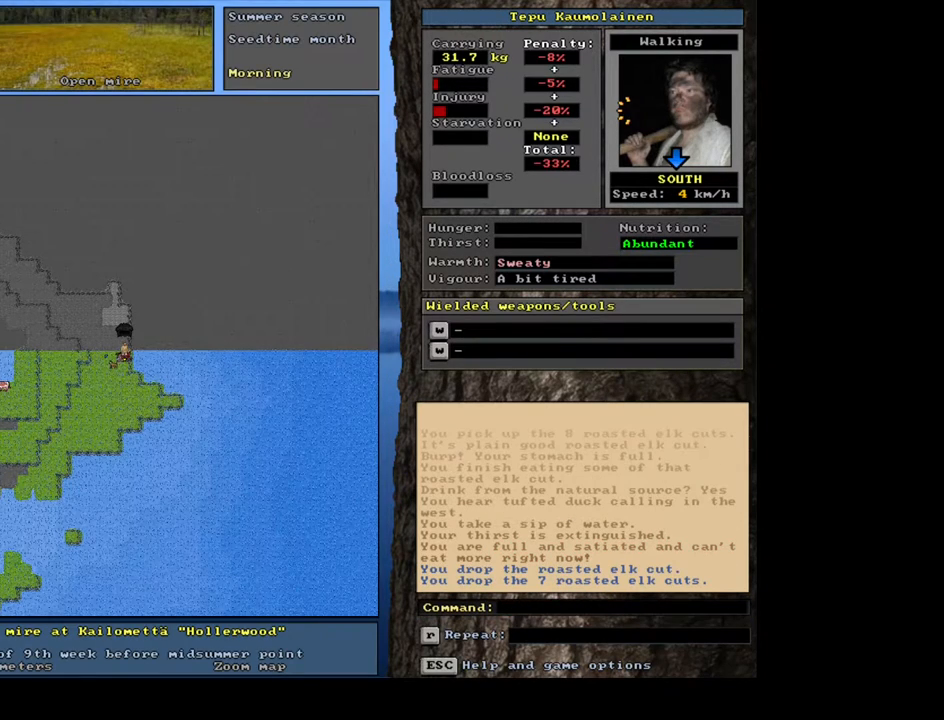
{"keys": [], "mouse": [], "events": [[33, "num3", "down"], [167, "num3", "up"]]}
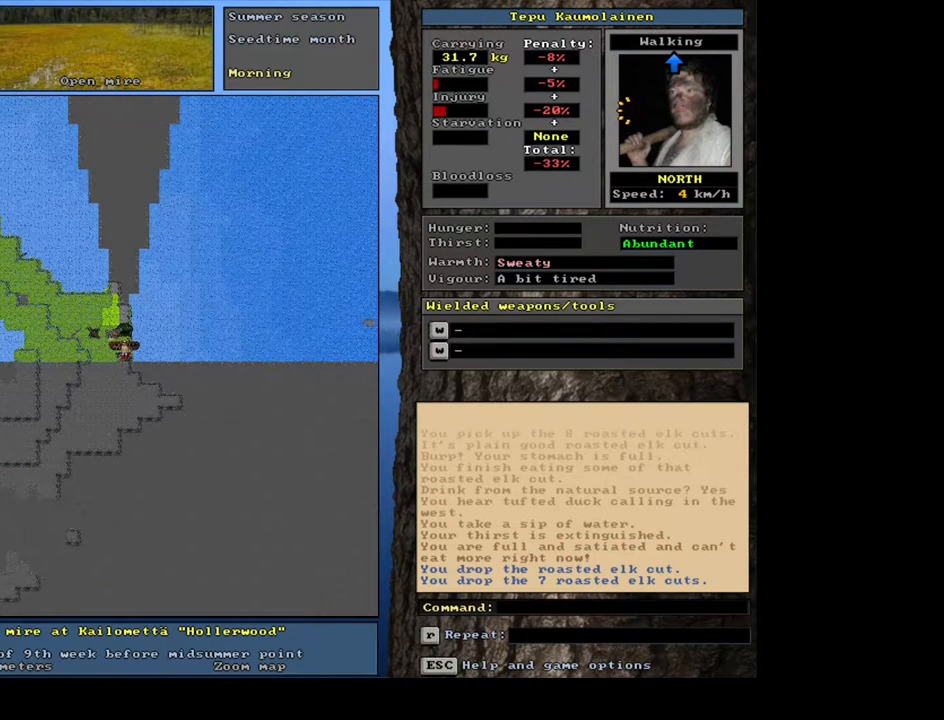
{"keys": [], "mouse": [], "events": []}
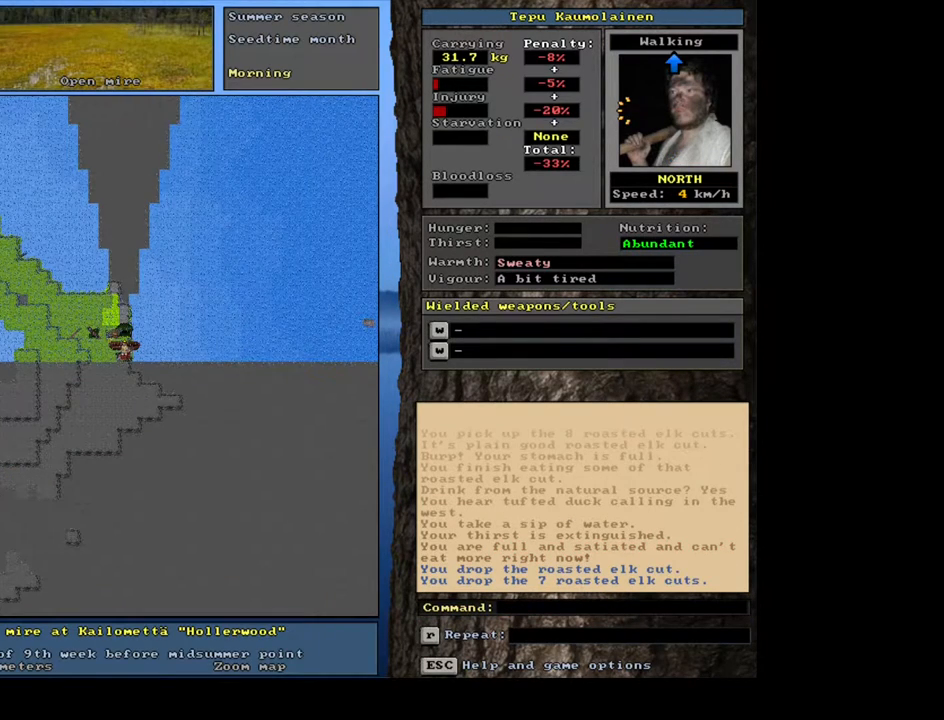
{"keys": ["num4"], "mouse": [], "events": [[500, "num4", "down"]]}
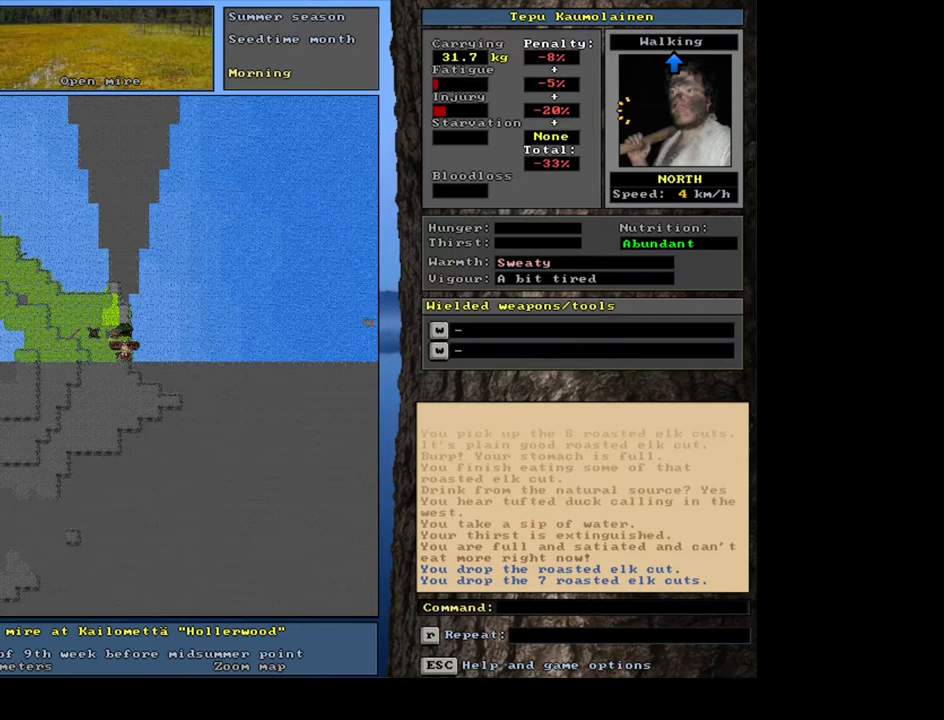
{"keys": [], "mouse": [], "events": [[117, "num4", "up"], [183, "num4", "down"], [317, "num4", "up"]]}
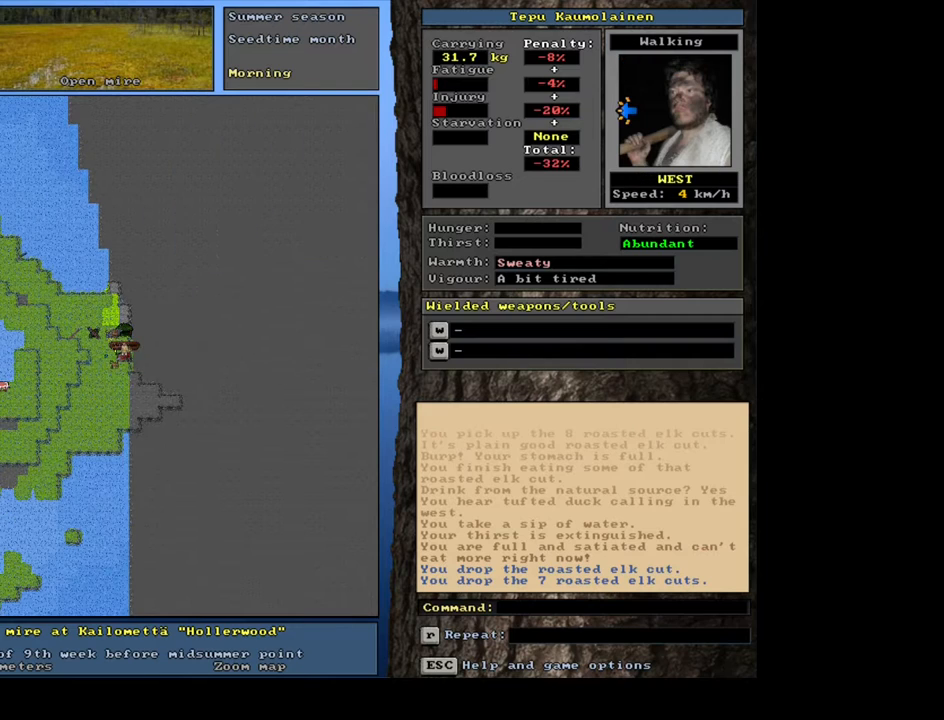
{"keys": ["num3"], "mouse": [], "events": [[450, "num3", "down"]]}
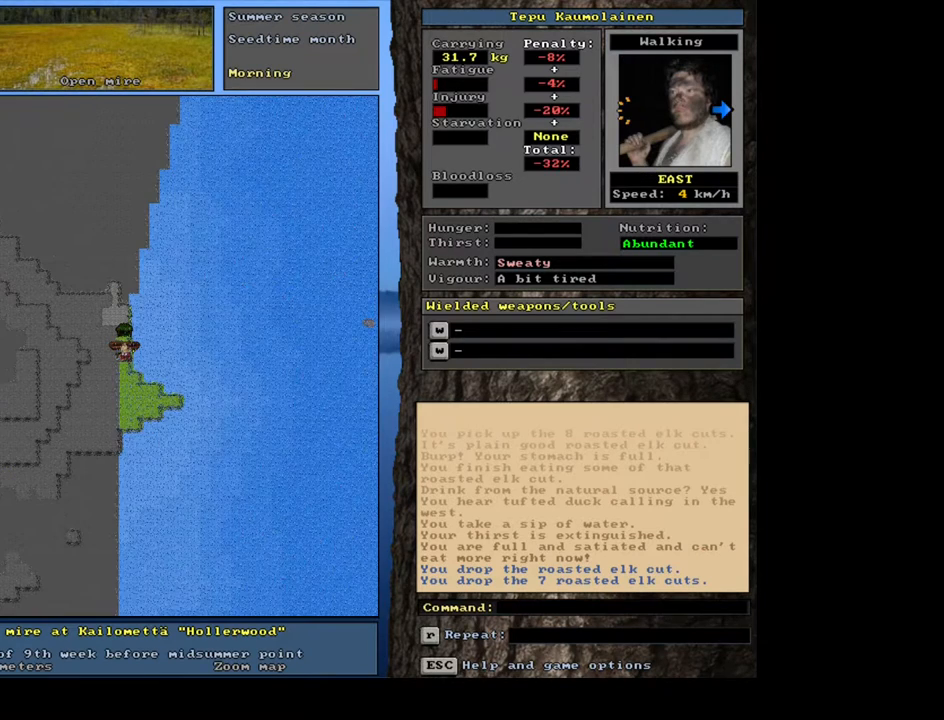
{"keys": [], "mouse": [], "events": [[83, "num3", "up"]]}
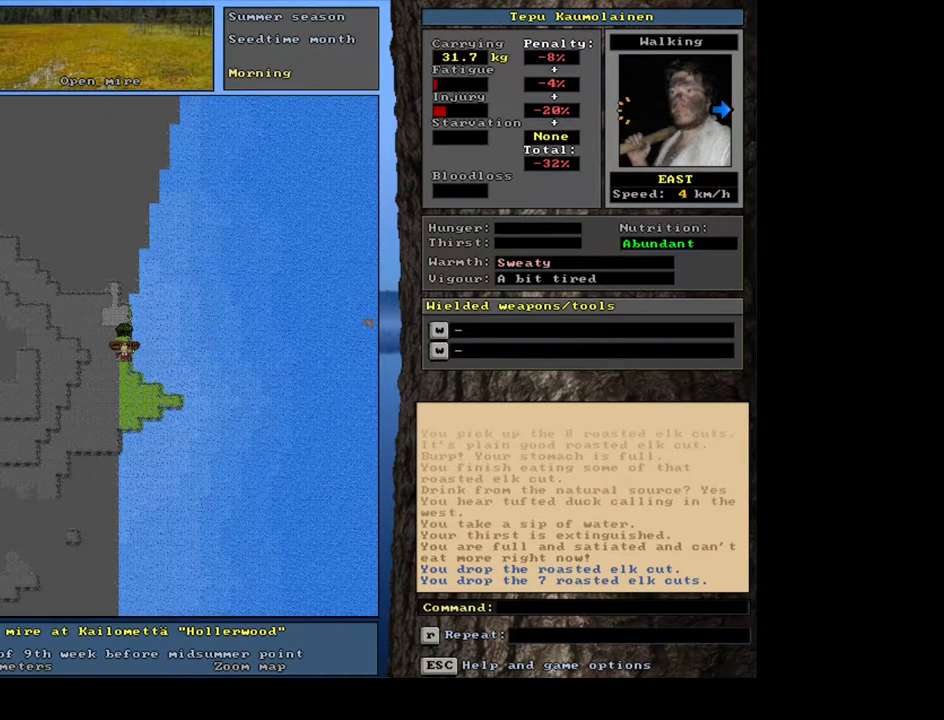
{"keys": [], "mouse": [], "events": []}